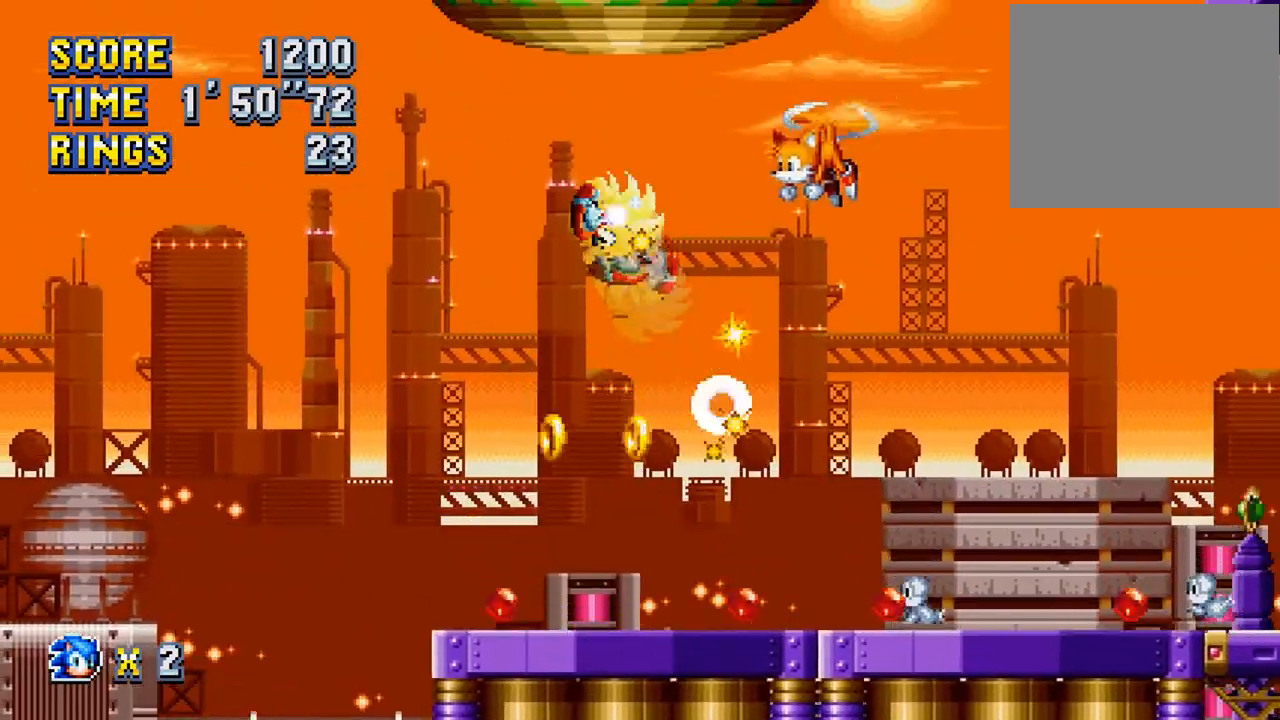
Gameplay with a controller (PlayStation layout); each line is a JSON object with the inputs held at the frame after it (dt_ms = milliseconds from this image to that frame). "events" lists button and stick changes between this image and that frame as [ms after this image, input, new state], when the widget could be followed in between. Not read: right_stick.
{"dt_ms": 500, "buttons": ["DPAD_UP", "DPAD_LEFT"], "left_stick": "center", "events": [[100, "DPAD_RIGHT", "up"], [167, "CROSS", "up"], [200, "SQUARE", "down"], [333, "SQUARE", "up"], [400, "DPAD_LEFT", "down"]]}
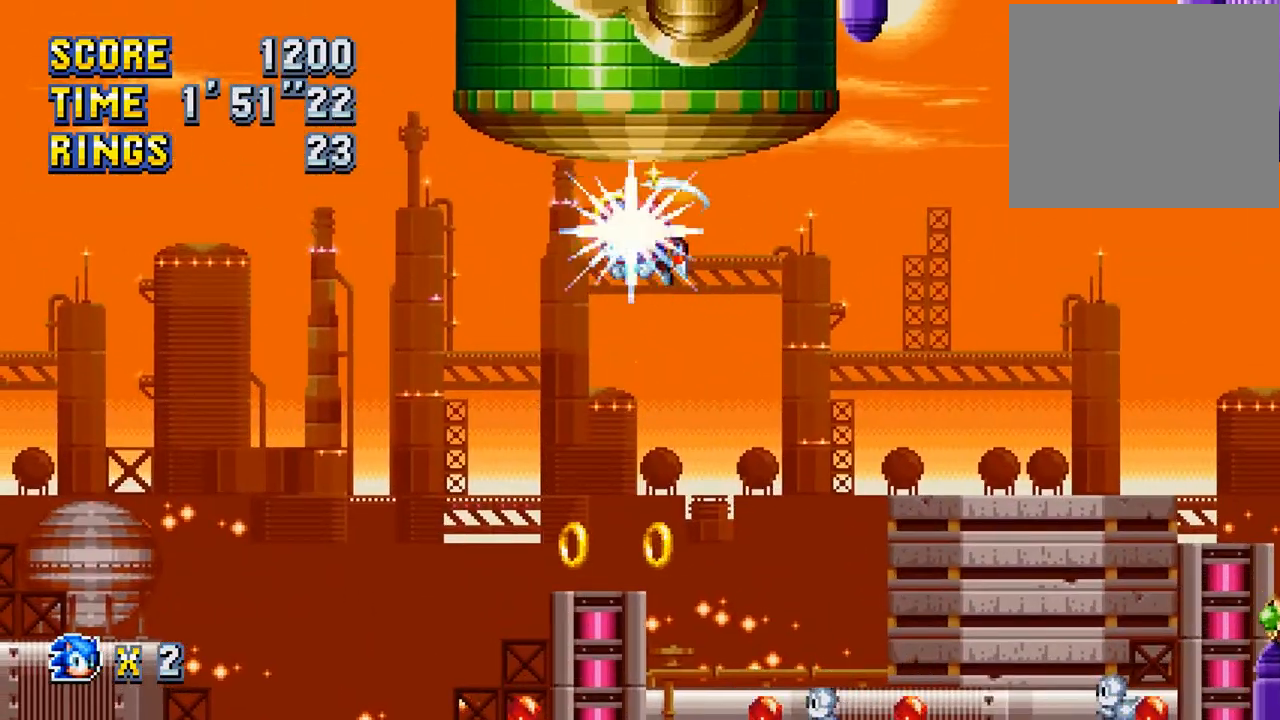
{"dt_ms": 500, "buttons": ["DPAD_UP", "DPAD_LEFT"], "left_stick": "center", "events": []}
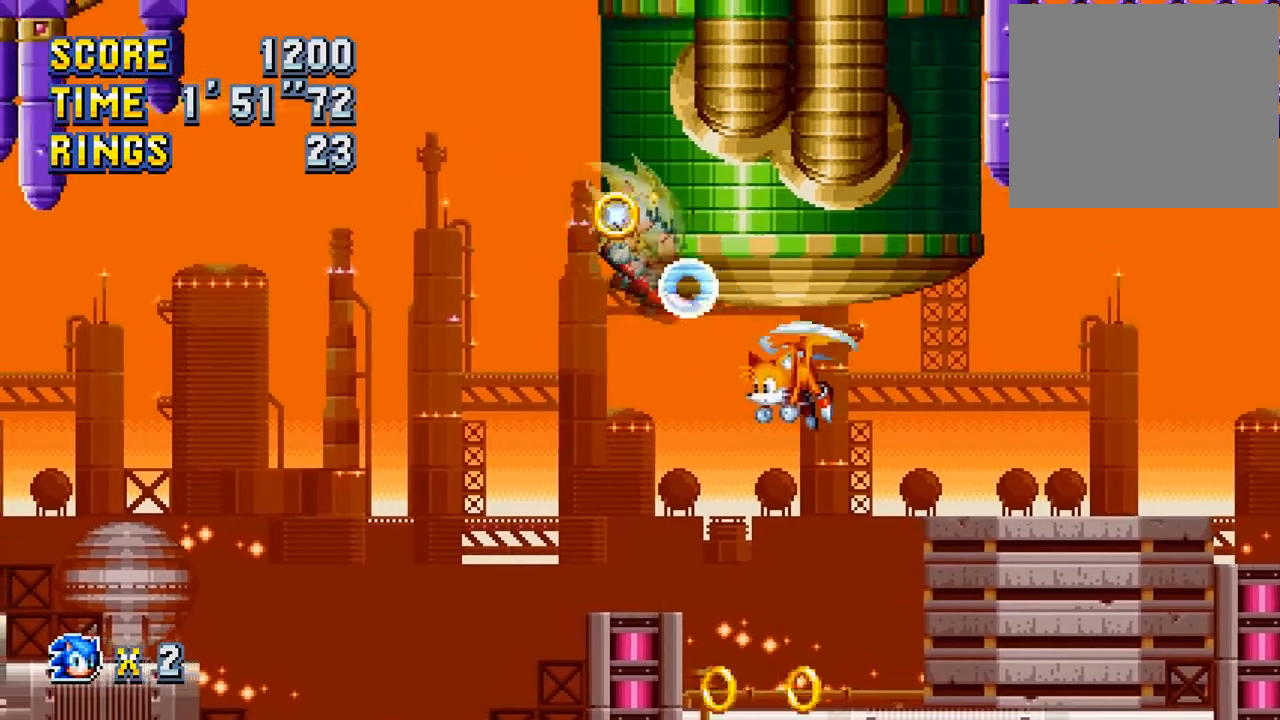
{"dt_ms": 500, "buttons": ["DPAD_UP"], "left_stick": "center", "events": [[367, "DPAD_LEFT", "up"]]}
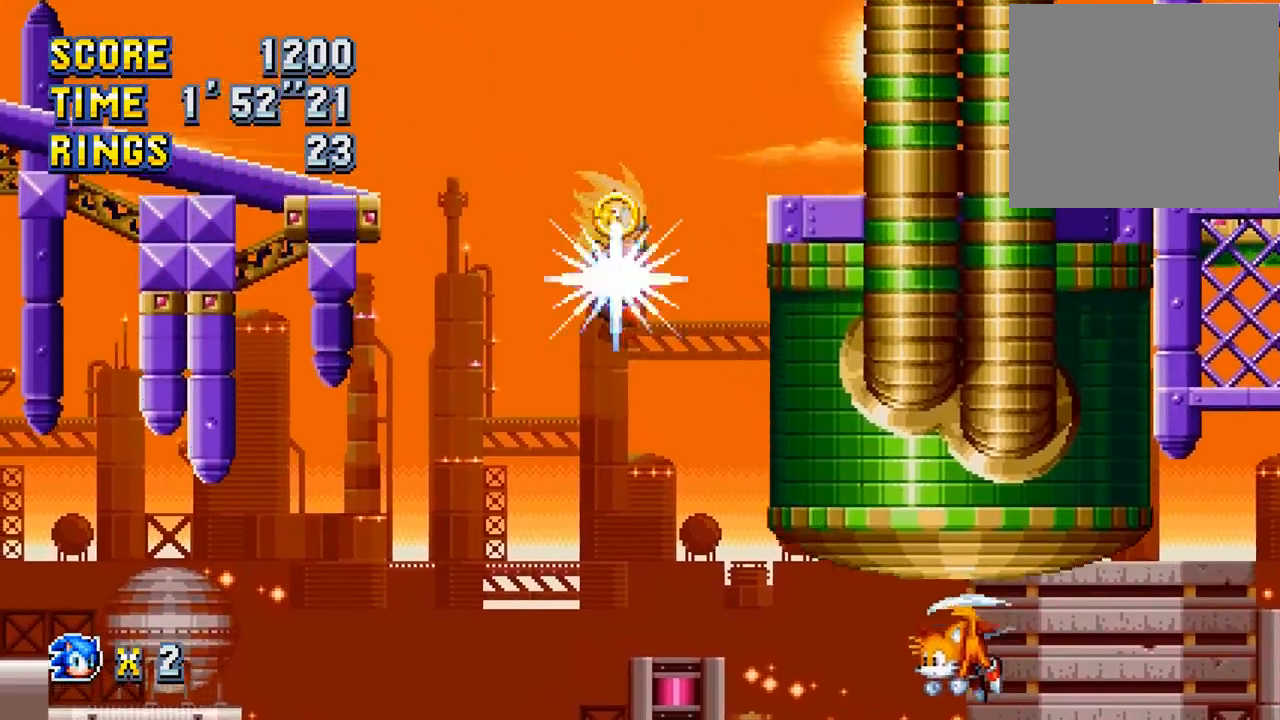
{"dt_ms": 500, "buttons": [], "left_stick": "center", "events": [[100, "DPAD_UP", "up"], [100, "SQUARE", "down"], [233, "SQUARE", "up"], [433, "DPAD_RIGHT", "down"], [467, "DPAD_RIGHT", "up"]]}
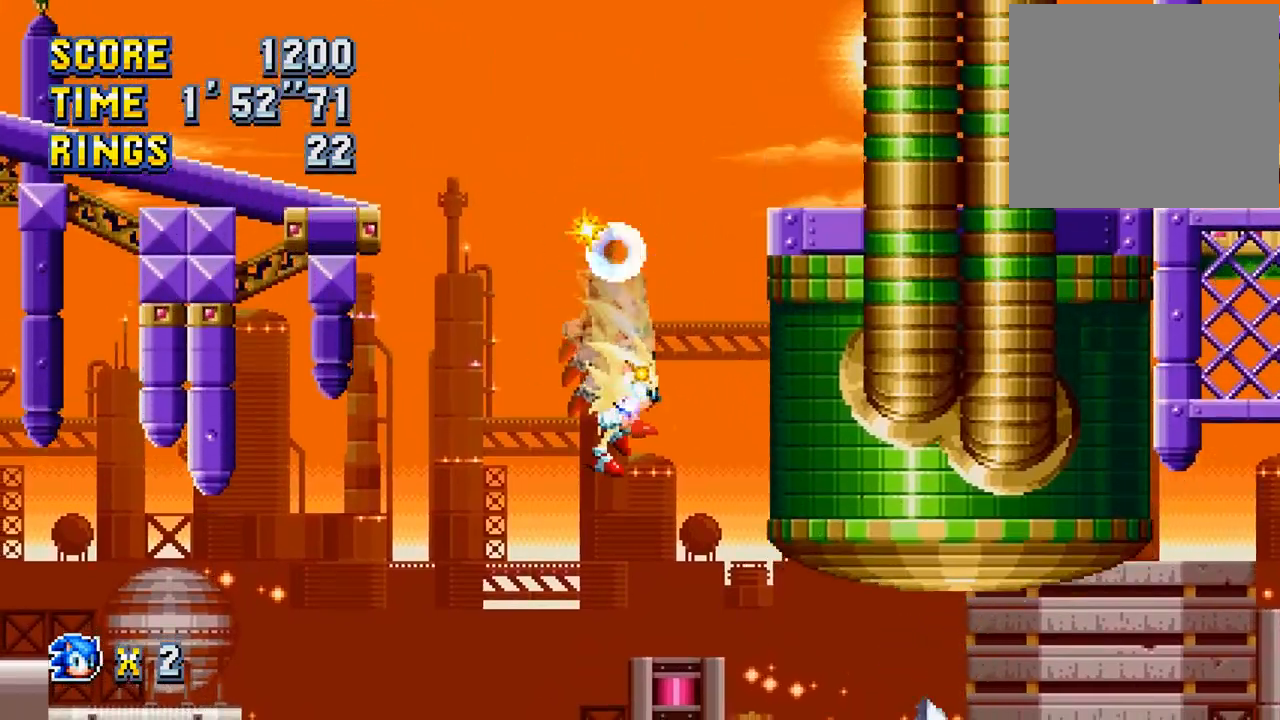
{"dt_ms": 500, "buttons": ["DPAD_LEFT"], "left_stick": "center"}
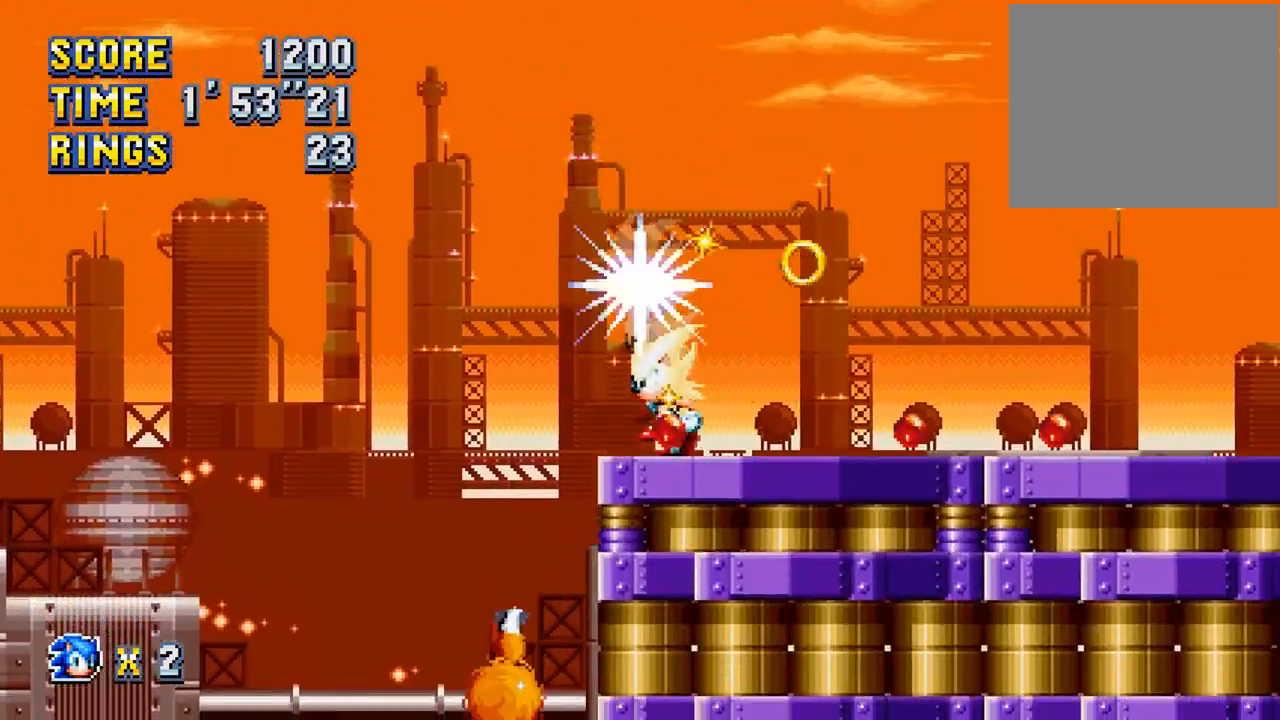
{"dt_ms": 500, "buttons": ["DPAD_RIGHT"], "left_stick": "center", "events": [[167, "DPAD_LEFT", "up"], [233, "DPAD_RIGHT", "down"]]}
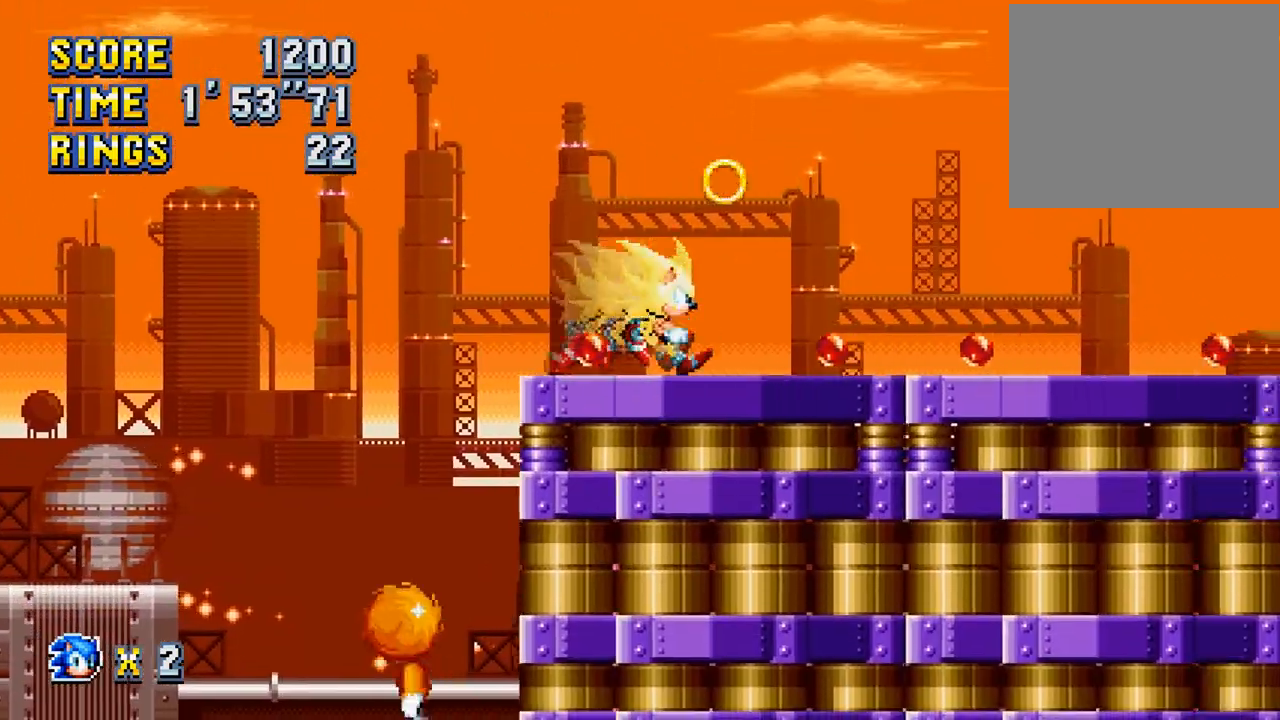
{"dt_ms": 500, "buttons": ["CROSS", "DPAD_RIGHT"], "left_stick": "center", "events": [[367, "CROSS", "down"]]}
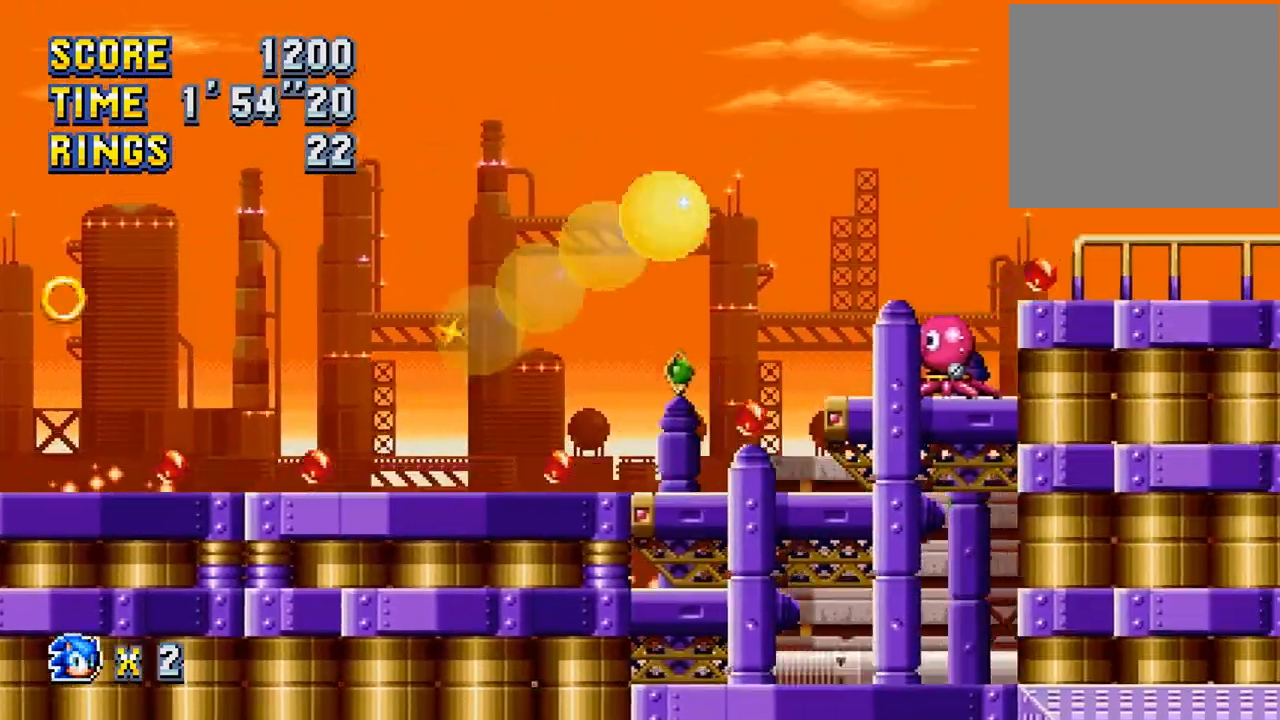
{"dt_ms": 500, "buttons": ["CROSS", "DPAD_DOWN", "DPAD_RIGHT"], "left_stick": "center", "events": [[33, "CROSS", "up"], [133, "CROSS", "down"], [300, "DPAD_DOWN", "down"]]}
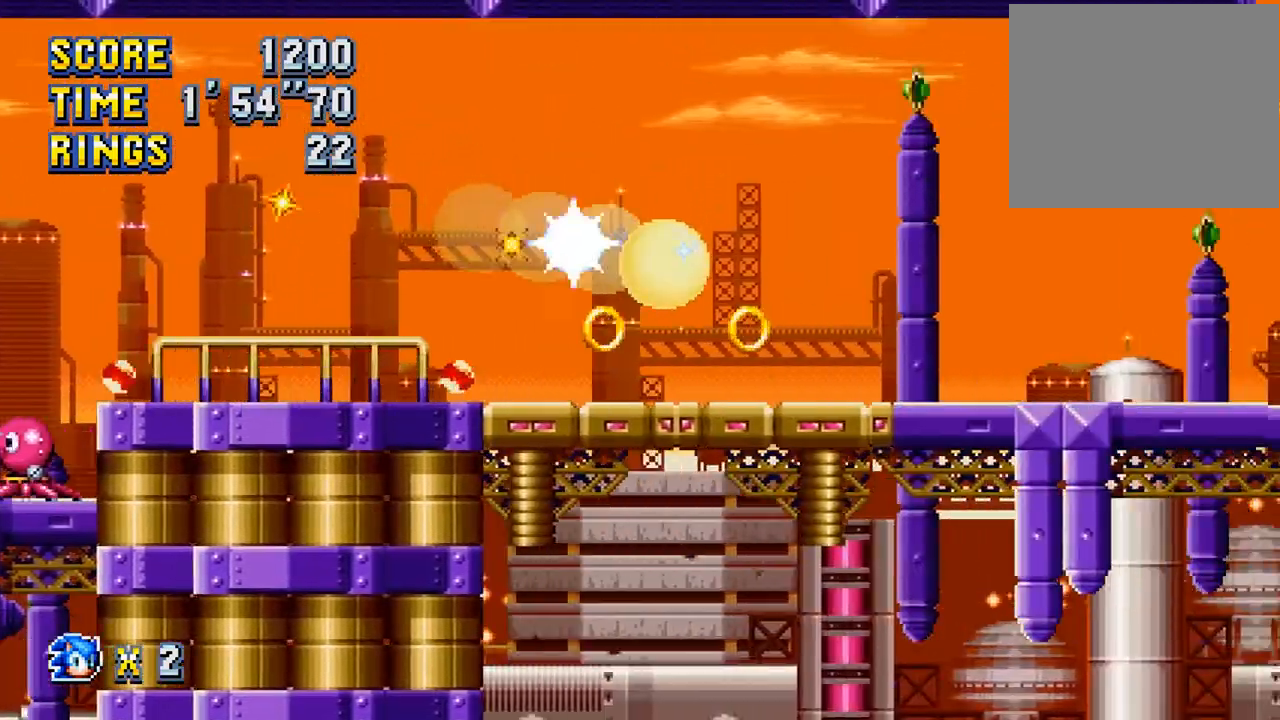
{"dt_ms": 500, "buttons": ["DPAD_RIGHT"], "left_stick": "center", "events": [[433, "DPAD_DOWN", "up"], [467, "CROSS", "up"]]}
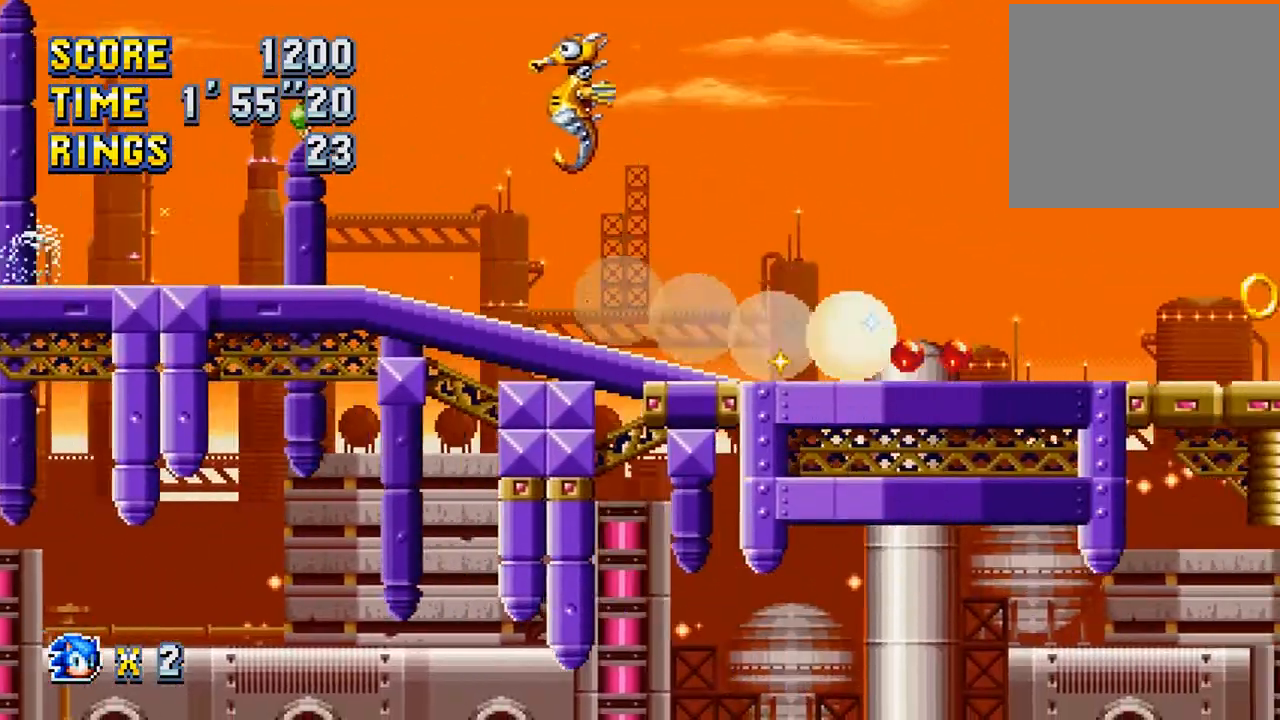
{"dt_ms": 500, "buttons": ["CROSS", "DPAD_RIGHT"], "left_stick": "center", "events": [[133, "CROSS", "down"], [267, "CROSS", "up"], [333, "CROSS", "down"]]}
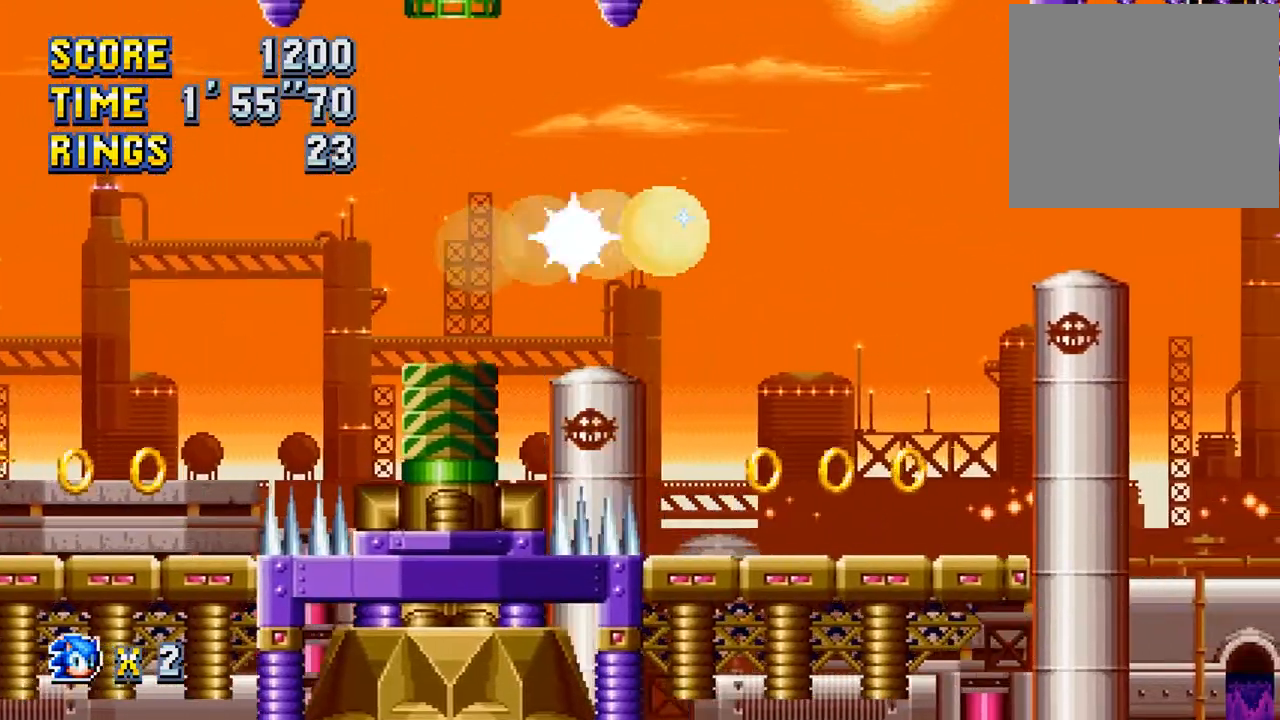
{"dt_ms": 500, "buttons": ["CROSS", "DPAD_DOWN", "DPAD_RIGHT"], "left_stick": "center", "events": [[100, "DPAD_DOWN", "down"]]}
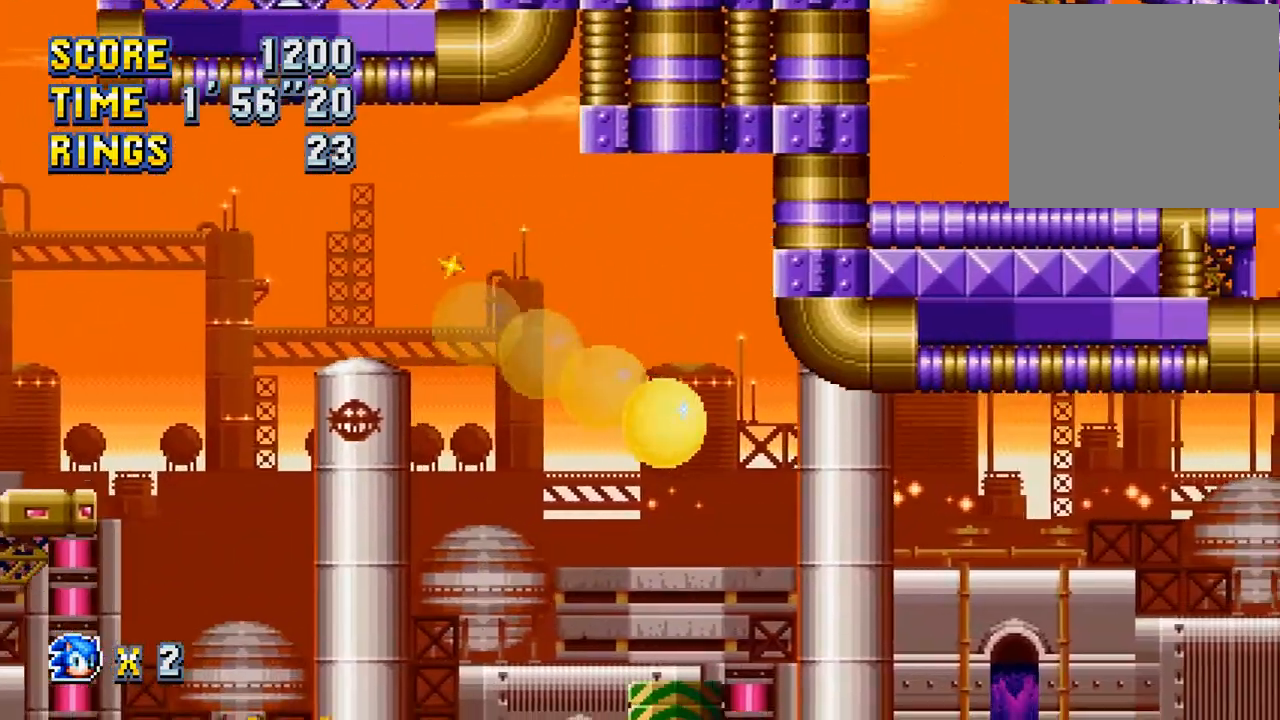
{"dt_ms": 500, "buttons": ["CROSS", "DPAD_DOWN", "DPAD_RIGHT"], "left_stick": "center", "events": []}
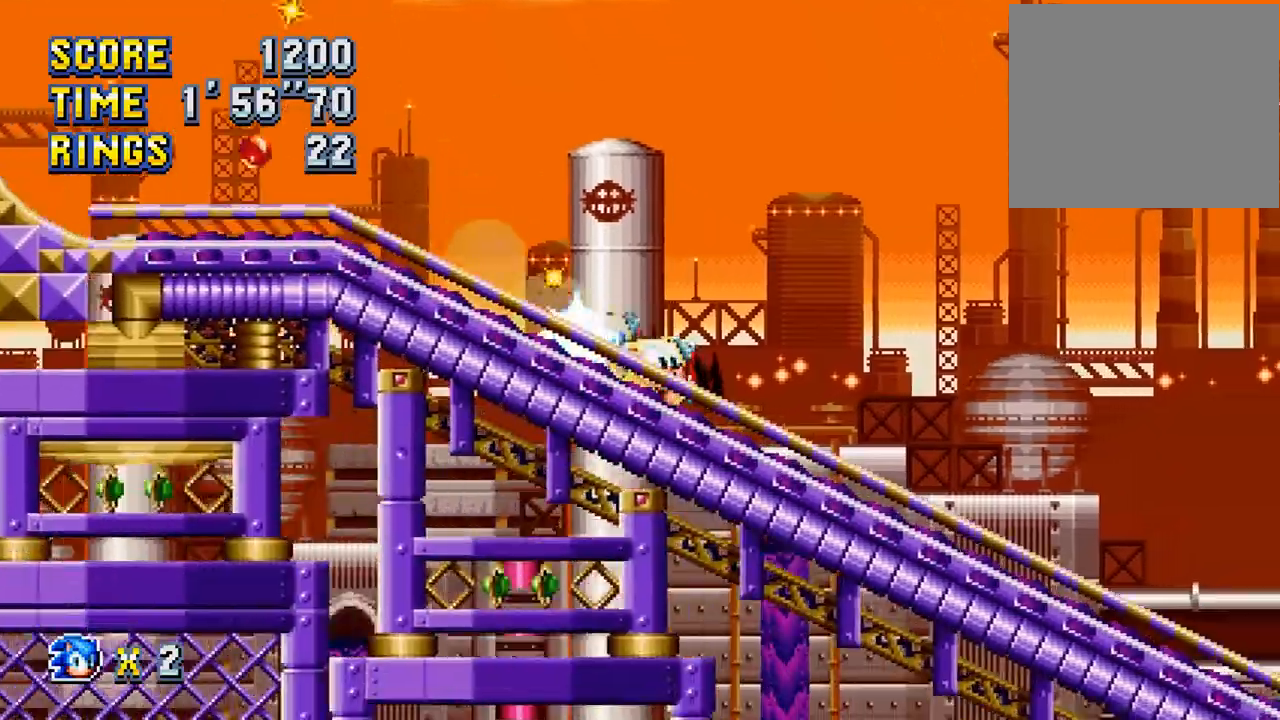
{"dt_ms": 500, "buttons": ["DPAD_RIGHT"], "left_stick": "center", "events": [[100, "DPAD_DOWN", "up"], [300, "CROSS", "up"]]}
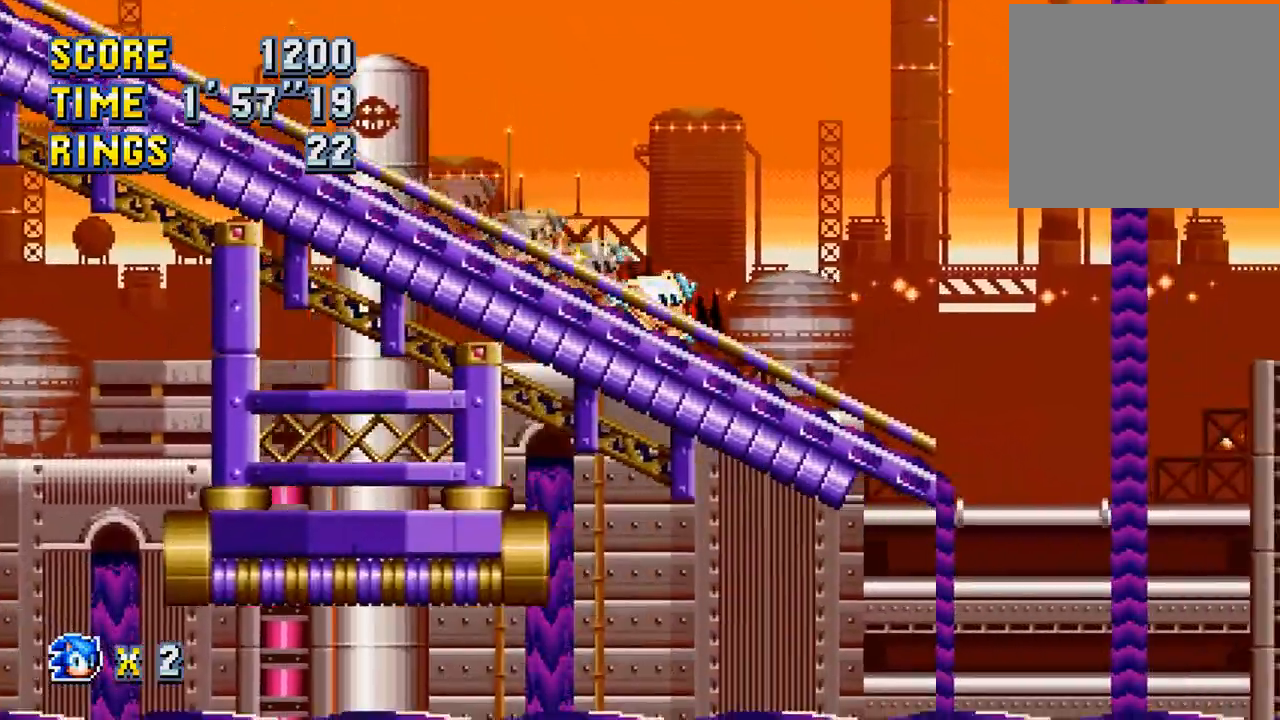
{"dt_ms": 500, "buttons": ["CROSS"], "left_stick": "center", "events": [[467, "CROSS", "down"], [500, "DPAD_RIGHT", "up"]]}
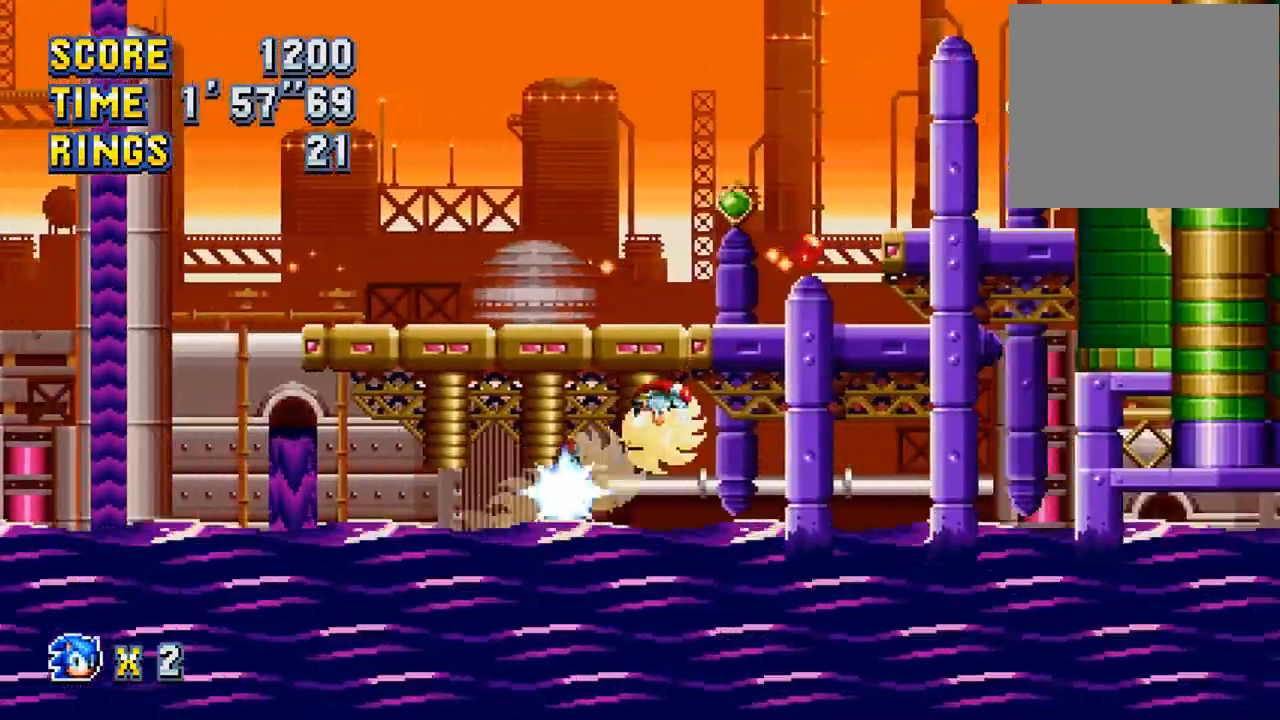
{"dt_ms": 500, "buttons": ["CROSS", "DPAD_RIGHT"], "left_stick": "center", "events": [[33, "DPAD_LEFT", "down"], [200, "DPAD_LEFT", "up"], [267, "DPAD_RIGHT", "down"]]}
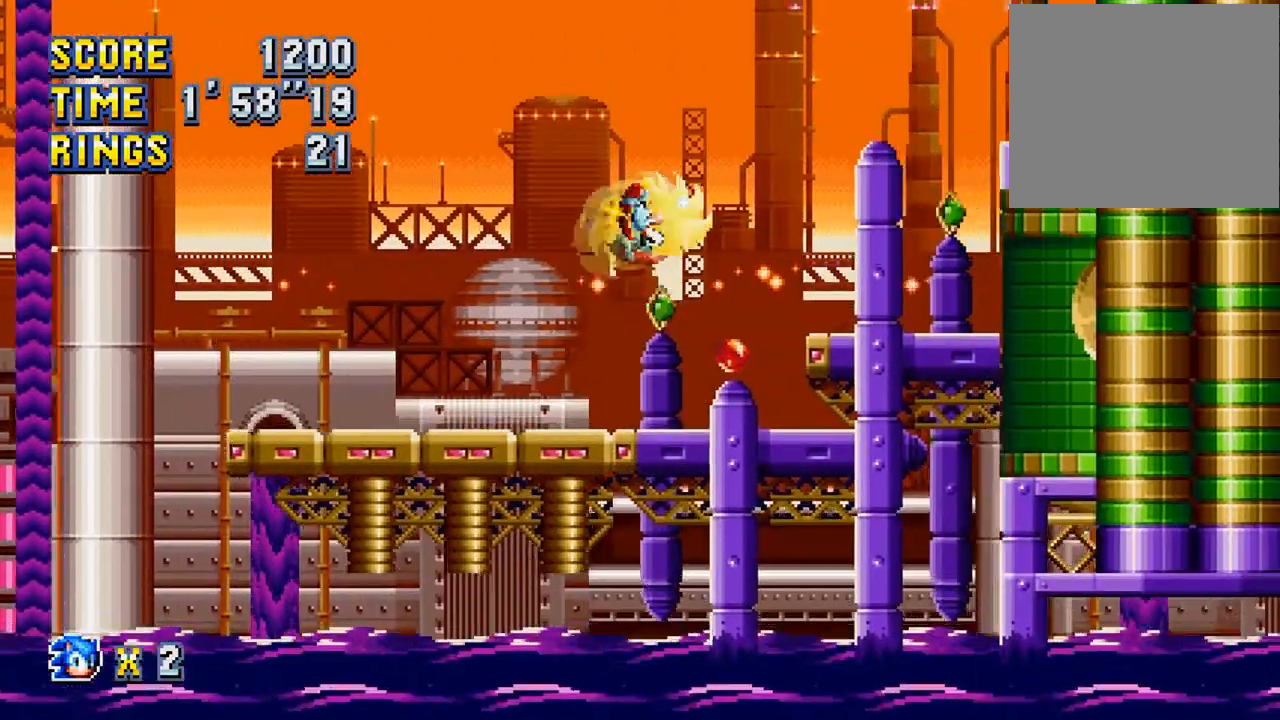
{"dt_ms": 500, "buttons": ["CROSS", "DPAD_RIGHT"], "left_stick": "center", "events": [[33, "CROSS", "up"], [67, "DPAD_RIGHT", "up"], [333, "CROSS", "down"], [400, "DPAD_RIGHT", "down"]]}
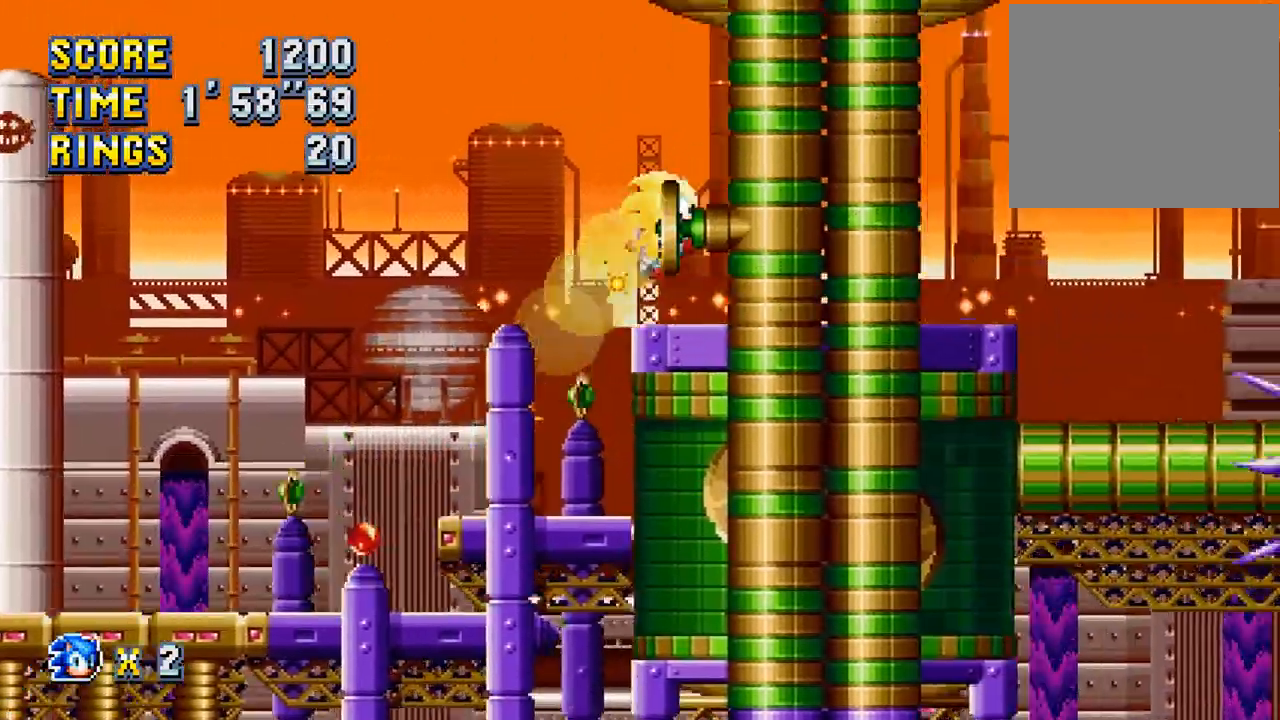
{"dt_ms": 500, "buttons": ["CROSS", "DPAD_RIGHT"], "left_stick": "center", "events": [[67, "CROSS", "up"], [133, "CROSS", "down"]]}
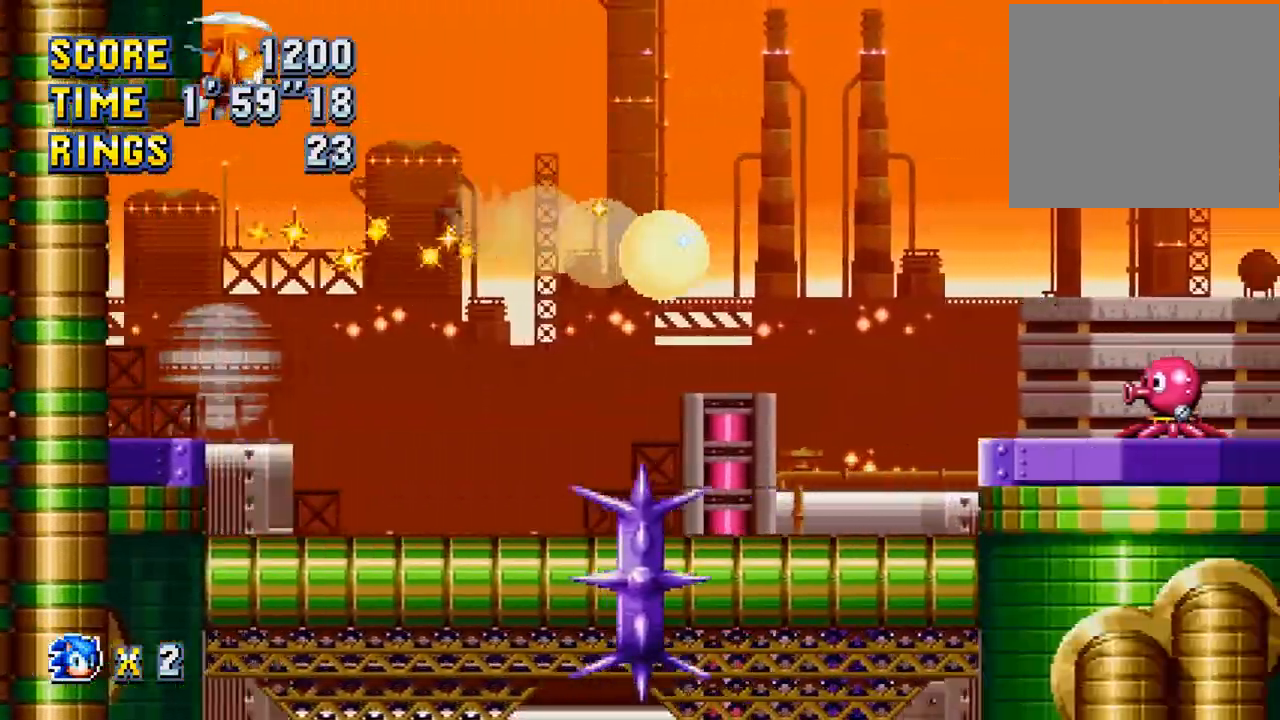
{"dt_ms": 500, "buttons": ["DPAD_RIGHT"], "left_stick": "center", "events": [[333, "CROSS", "up"], [400, "CROSS", "down"], [500, "CROSS", "up"]]}
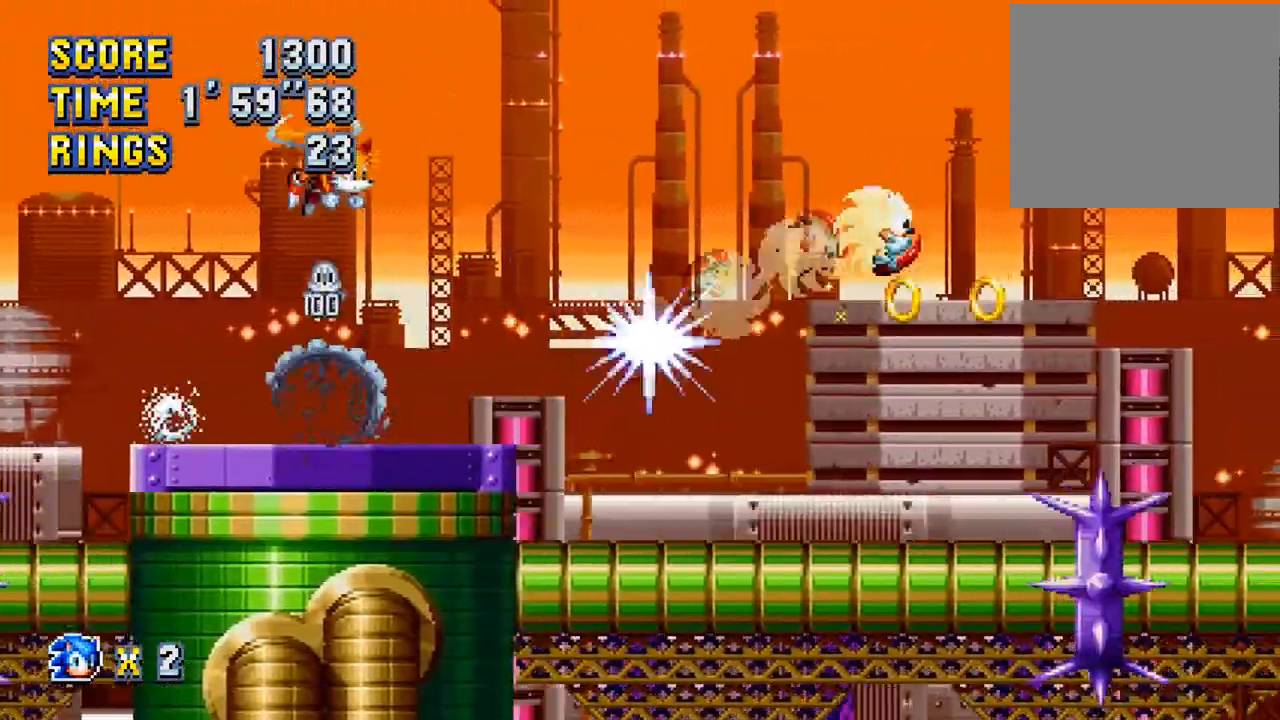
{"dt_ms": 500, "buttons": ["CROSS", "DPAD_DOWN", "DPAD_RIGHT"], "left_stick": "center", "events": [[100, "CROSS", "down"], [400, "DPAD_DOWN", "down"]]}
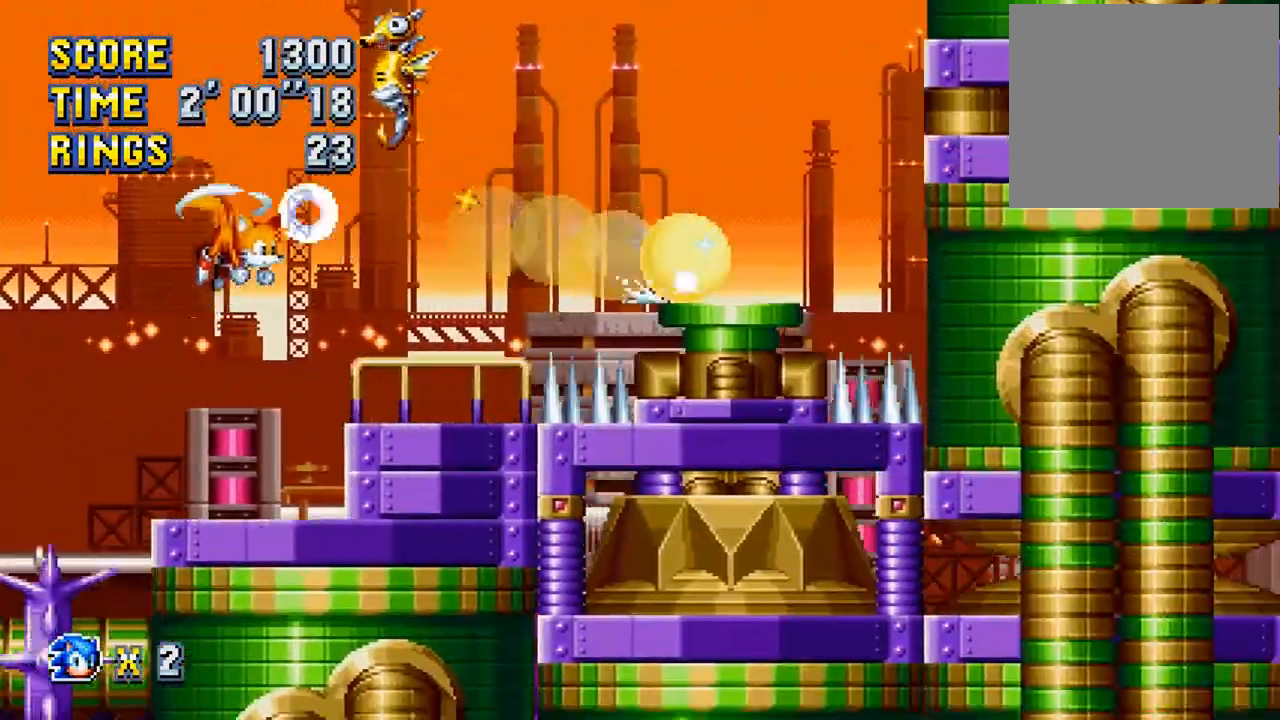
{"dt_ms": 1000, "buttons": [], "left_stick": "center"}
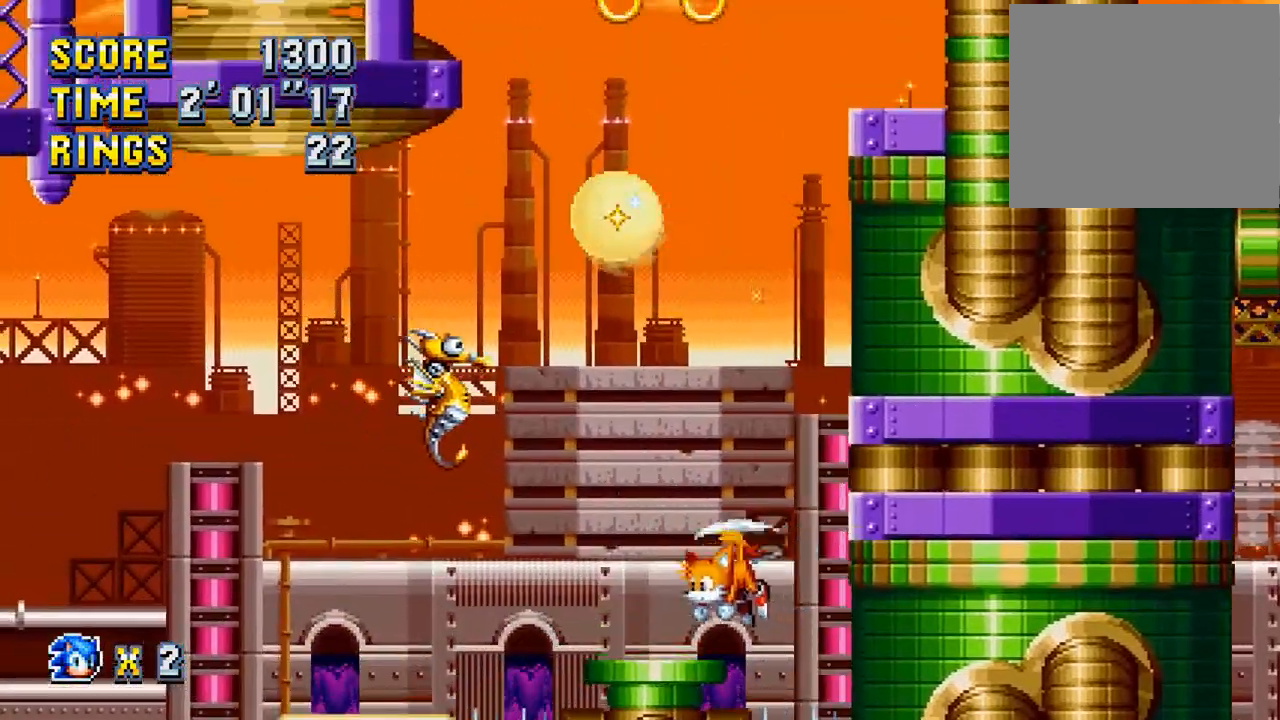
{"dt_ms": 500, "buttons": [], "left_stick": "center", "events": [[300, "DPAD_RIGHT", "down"], [367, "DPAD_RIGHT", "up"]]}
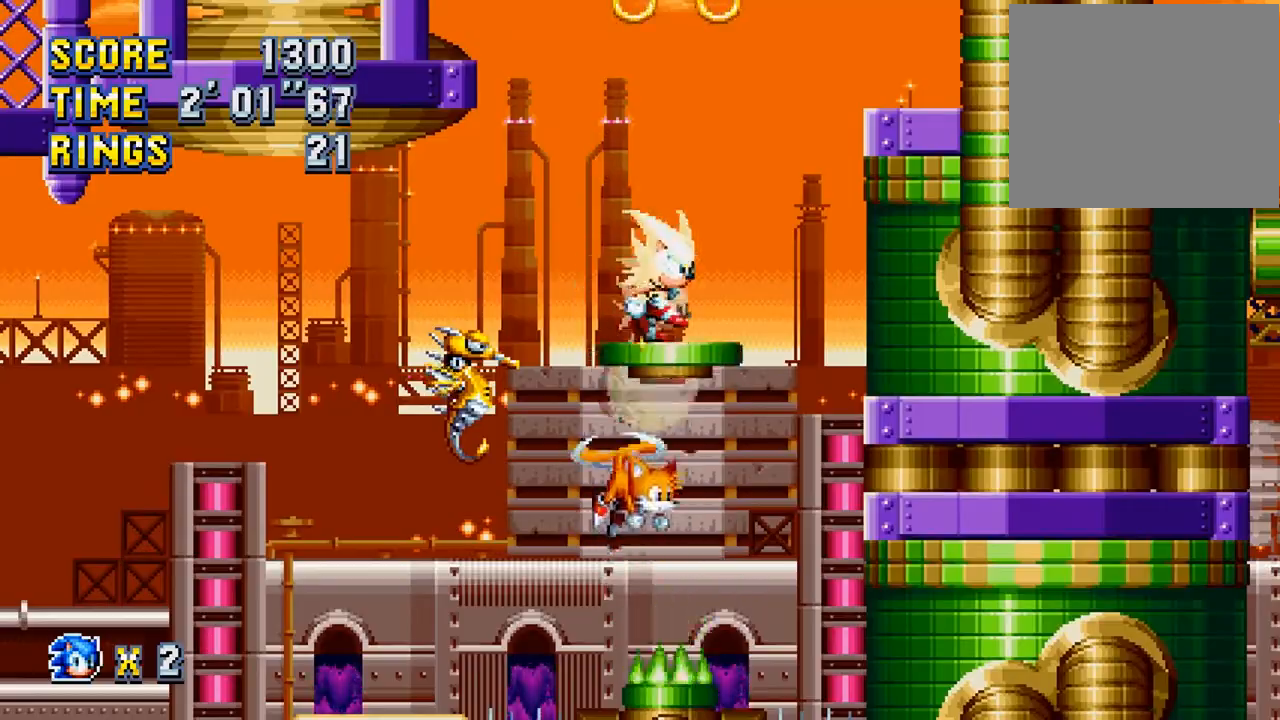
{"dt_ms": 500, "buttons": ["DPAD_RIGHT"], "left_stick": "center", "events": [[467, "CROSS", "down"], [467, "DPAD_RIGHT", "down"], [500, "CROSS", "up"]]}
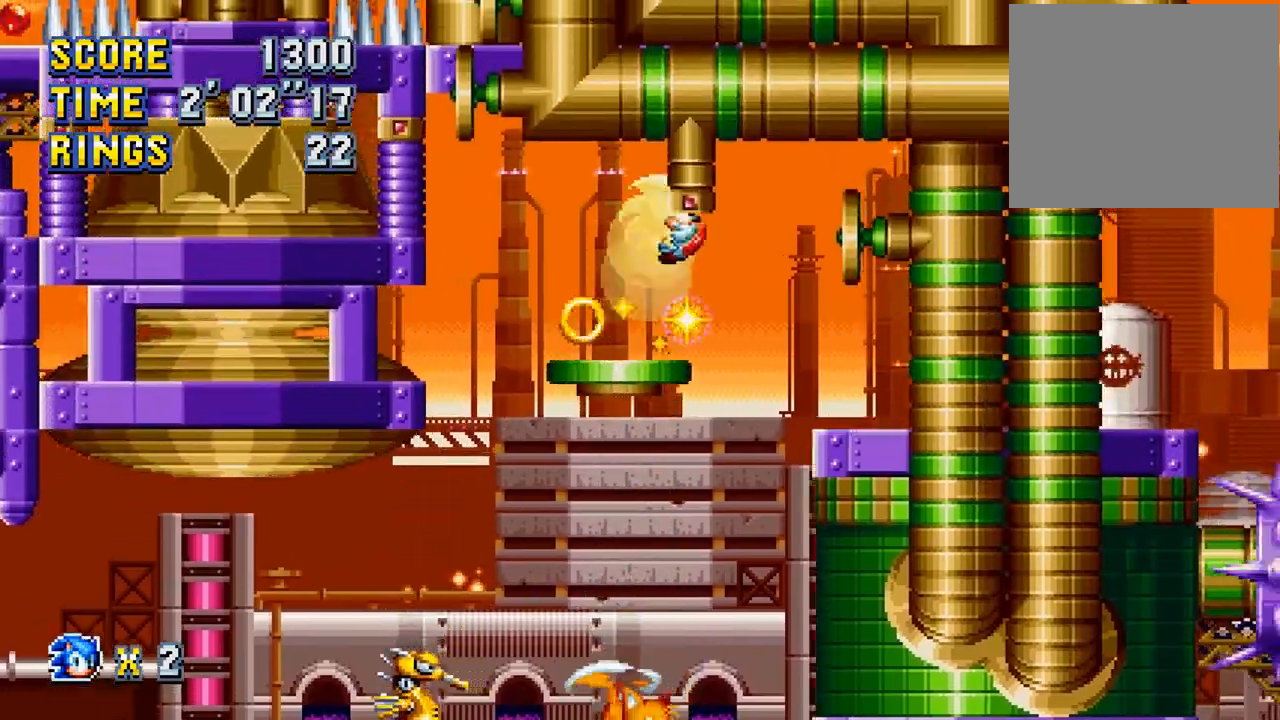
{"dt_ms": 500, "buttons": ["CROSS"], "left_stick": "center", "events": [[200, "CROSS", "down"], [200, "DPAD_RIGHT", "up"]]}
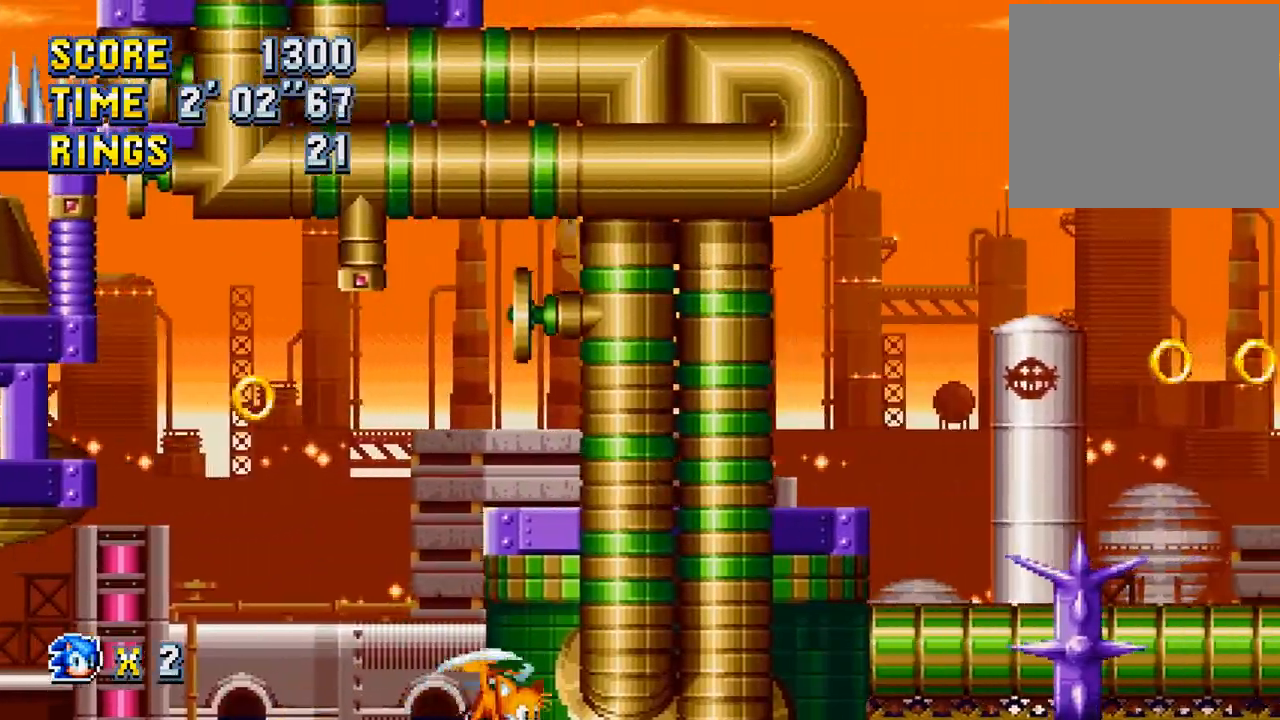
{"dt_ms": 500, "buttons": ["DPAD_RIGHT"], "left_stick": "center", "events": [[300, "DPAD_RIGHT", "down"], [433, "CROSS", "up"]]}
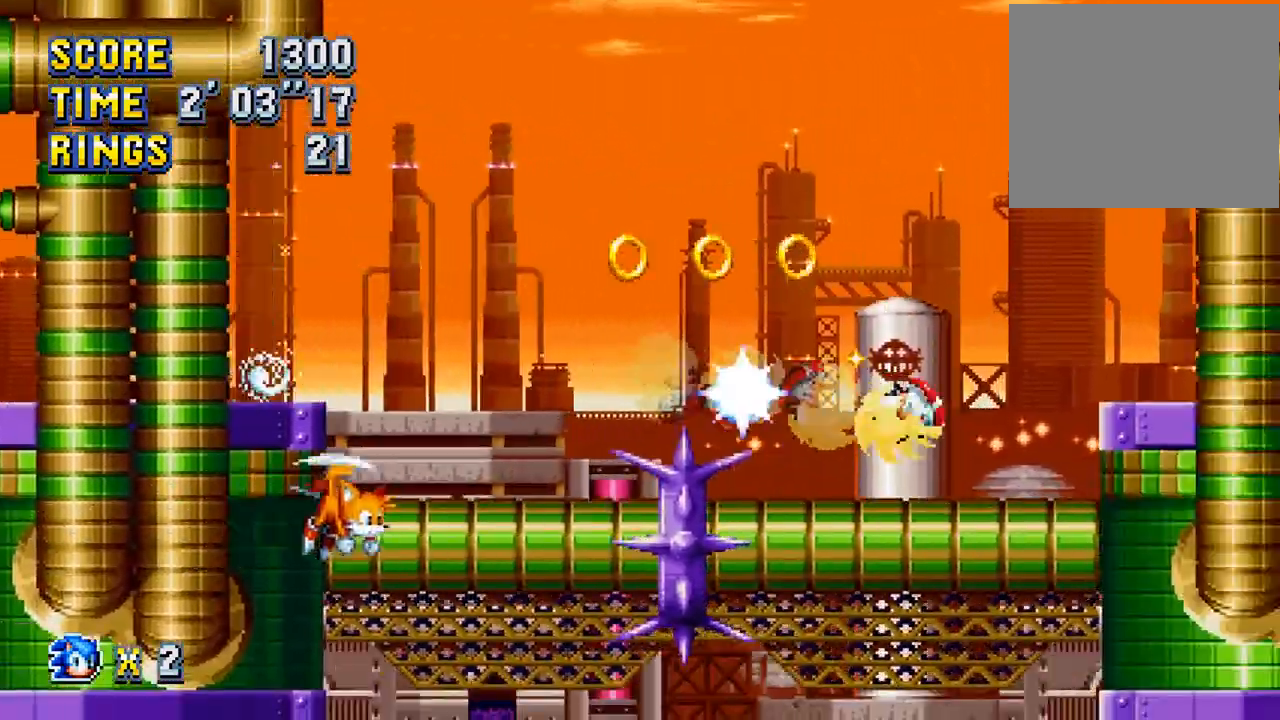
{"dt_ms": 500, "buttons": ["CROSS", "DPAD_RIGHT"], "left_stick": "center", "events": [[167, "CROSS", "down"], [267, "CROSS", "up"], [367, "CROSS", "down"]]}
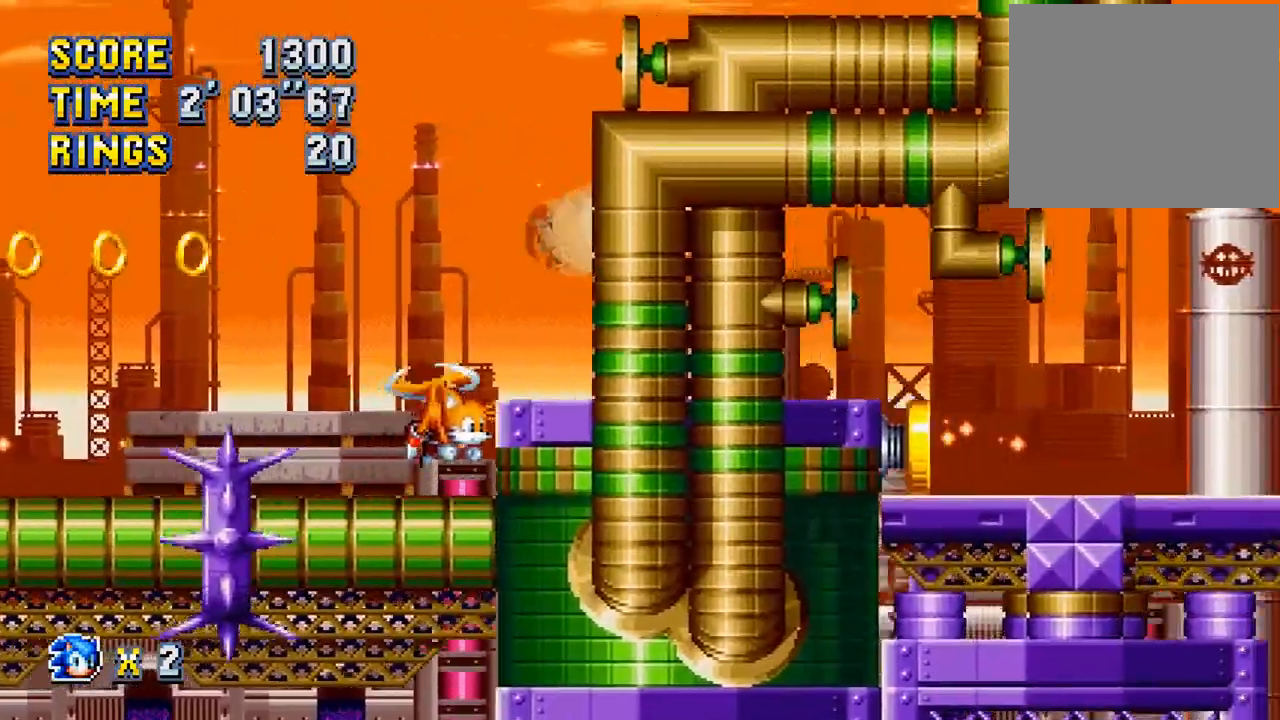
{"dt_ms": 500, "buttons": ["CROSS", "DPAD_RIGHT"], "left_stick": "down-left", "events": [[450, "left_stick", "down-left"]]}
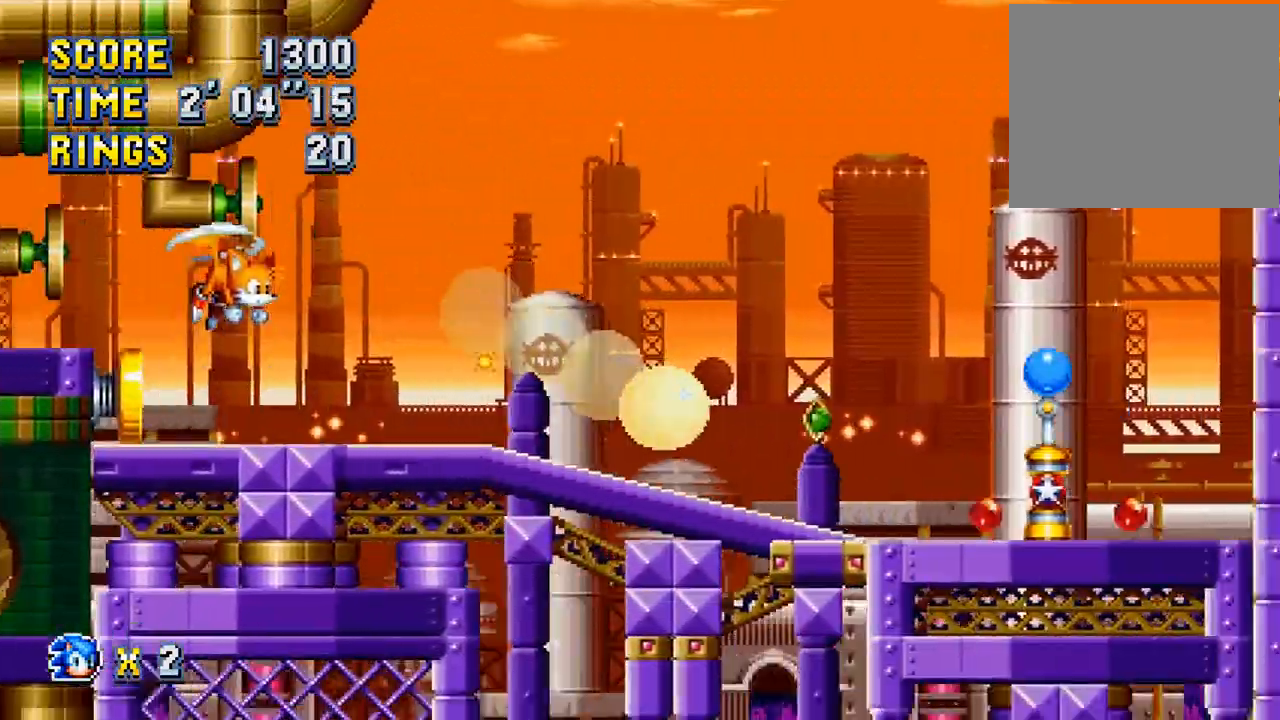
{"dt_ms": 500, "buttons": ["DPAD_DOWN"], "left_stick": "center", "events": [[67, "left_stick", "center"], [150, "left_stick", "down-left"], [200, "CROSS", "up"], [267, "DPAD_RIGHT", "up"], [400, "left_stick", "center"], [467, "DPAD_DOWN", "down"]]}
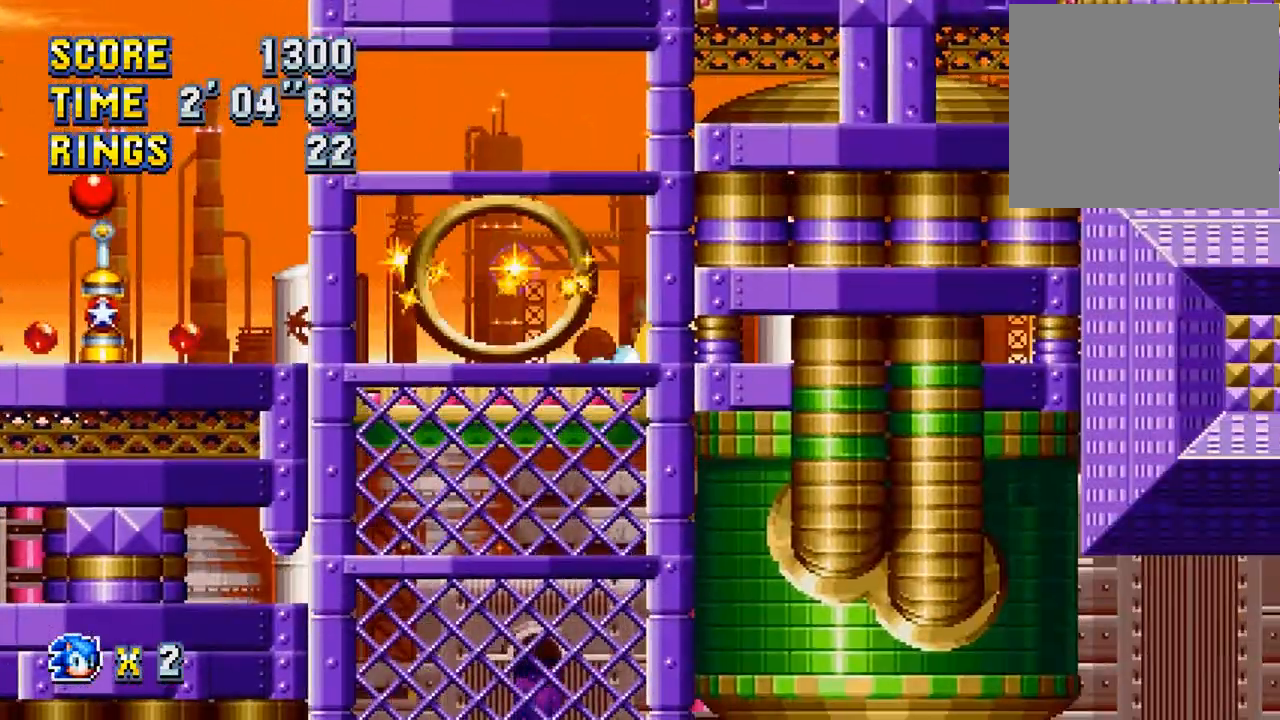
{"dt_ms": 500, "buttons": ["DPAD_DOWN"], "left_stick": "center", "events": [[33, "CROSS", "down"], [33, "R1", "down"], [167, "CROSS", "up"], [167, "R1", "up"], [233, "CIRCLE", "down"], [233, "CROSS", "down"], [233, "R1", "down"], [333, "CIRCLE", "up"], [333, "CROSS", "up"], [333, "R1", "up"], [400, "CROSS", "down"], [400, "R1", "down"], [433, "CIRCLE", "down"], [500, "CIRCLE", "up"], [500, "CROSS", "up"], [500, "R1", "up"]]}
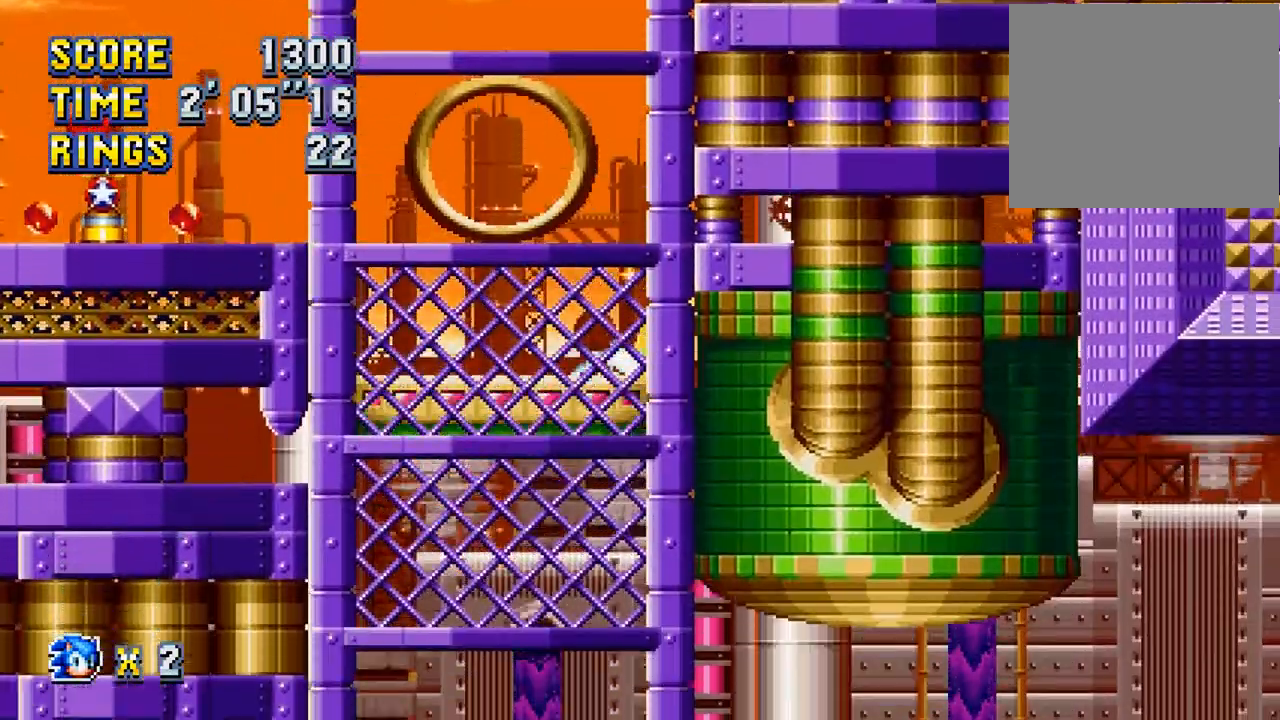
{"dt_ms": 500, "buttons": ["CROSS", "CIRCLE", "R1", "DPAD_DOWN"], "left_stick": "center", "events": [[67, "CROSS", "down"], [100, "CIRCLE", "down"], [100, "R1", "down"], [167, "CIRCLE", "up"], [200, "CROSS", "up"], [200, "R1", "up"], [267, "CROSS", "down"], [300, "CIRCLE", "down"], [300, "R1", "down"], [367, "CIRCLE", "up"], [367, "CROSS", "up"], [367, "R1", "up"], [433, "CROSS", "down"], [433, "R1", "down"], [467, "CIRCLE", "down"]]}